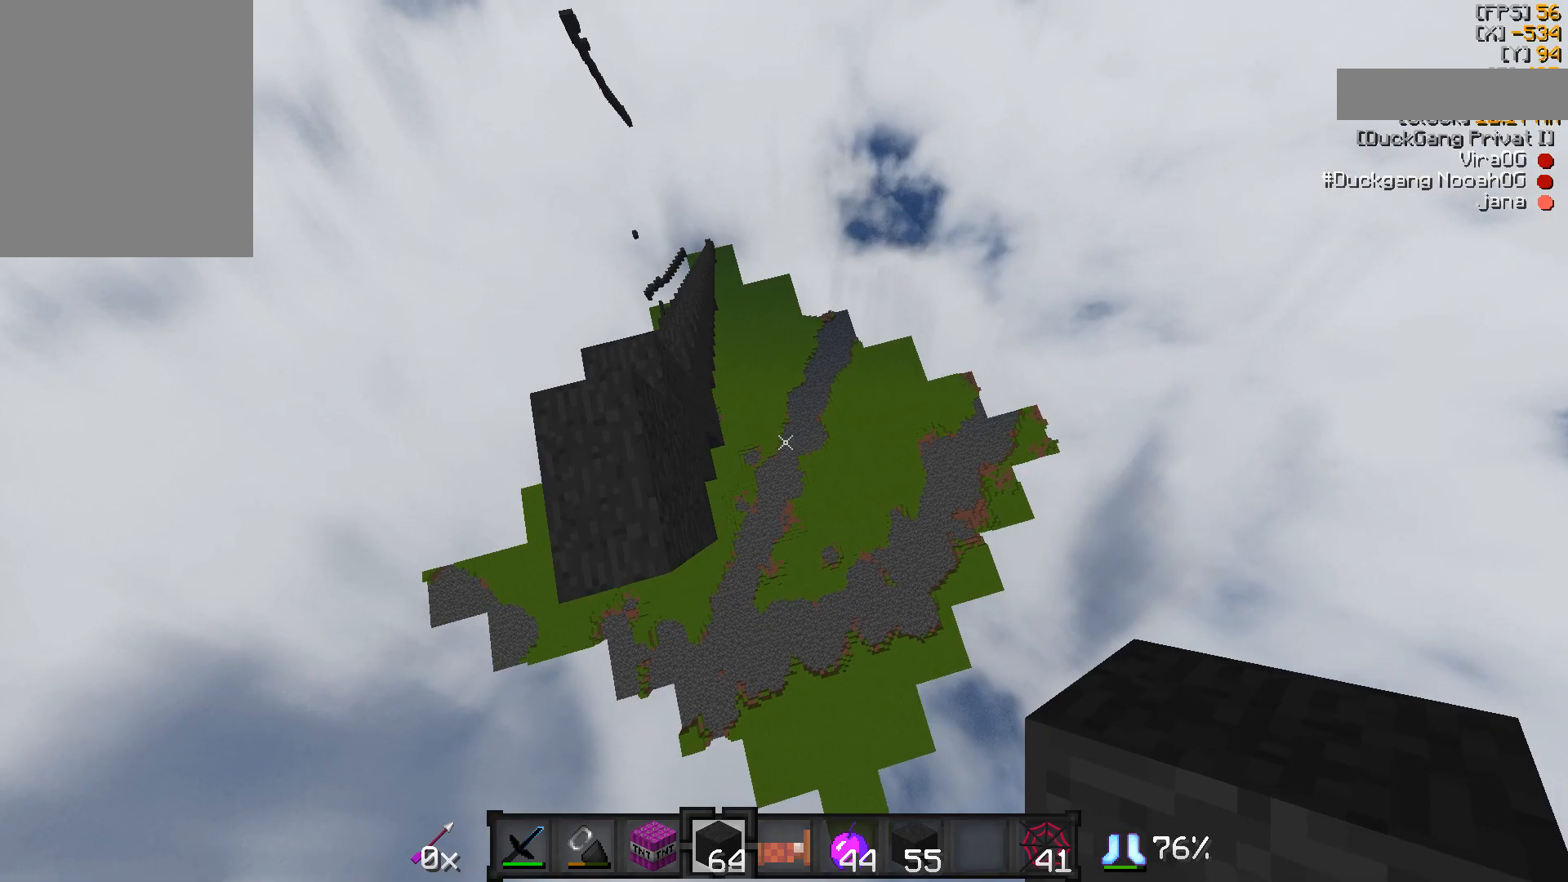
Gameplay with keyboard and mouse; each line is a JSON object with the keys and mouse buttons held at the frame after it. "events" lists presses ("down") and releases ("up") of "a", "d", "s", "w", "mouse_left" and "mouse_right" between this image and that frame as [ms after this image, input, new state], when the widget could be followed in between. "mouse_left", "mouse_right" = the "left", "right" buttons of the "mouse" list. No other keys are recorded. Fast repeated clicks can show as one long hold. Mouse movement is not recorded.
{"keys": ["w"], "mouse": [], "events": []}
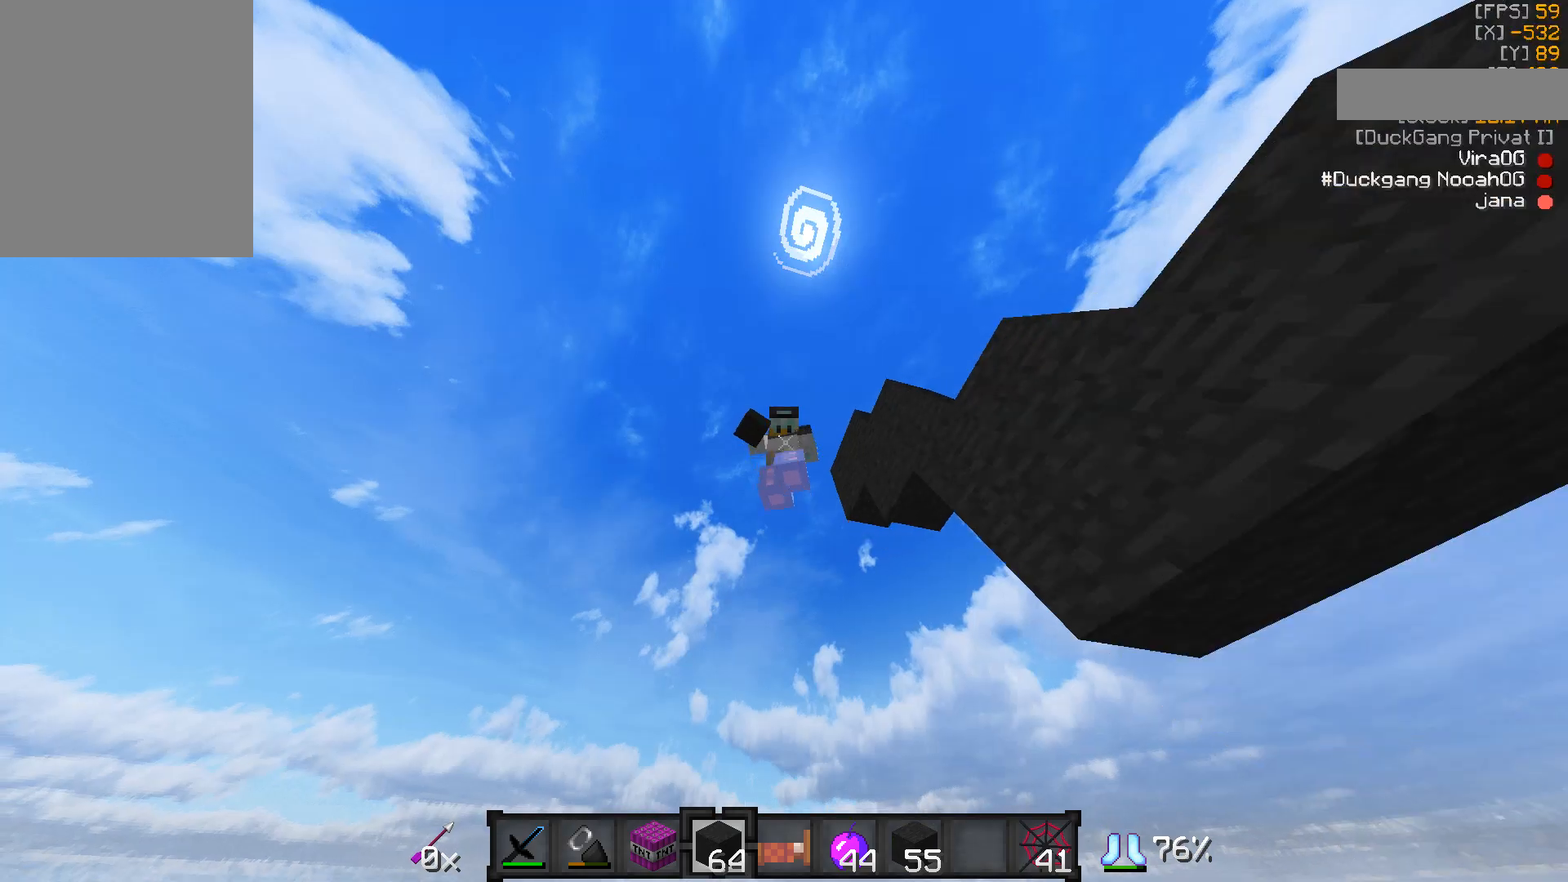
{"keys": ["w"], "mouse": [], "events": []}
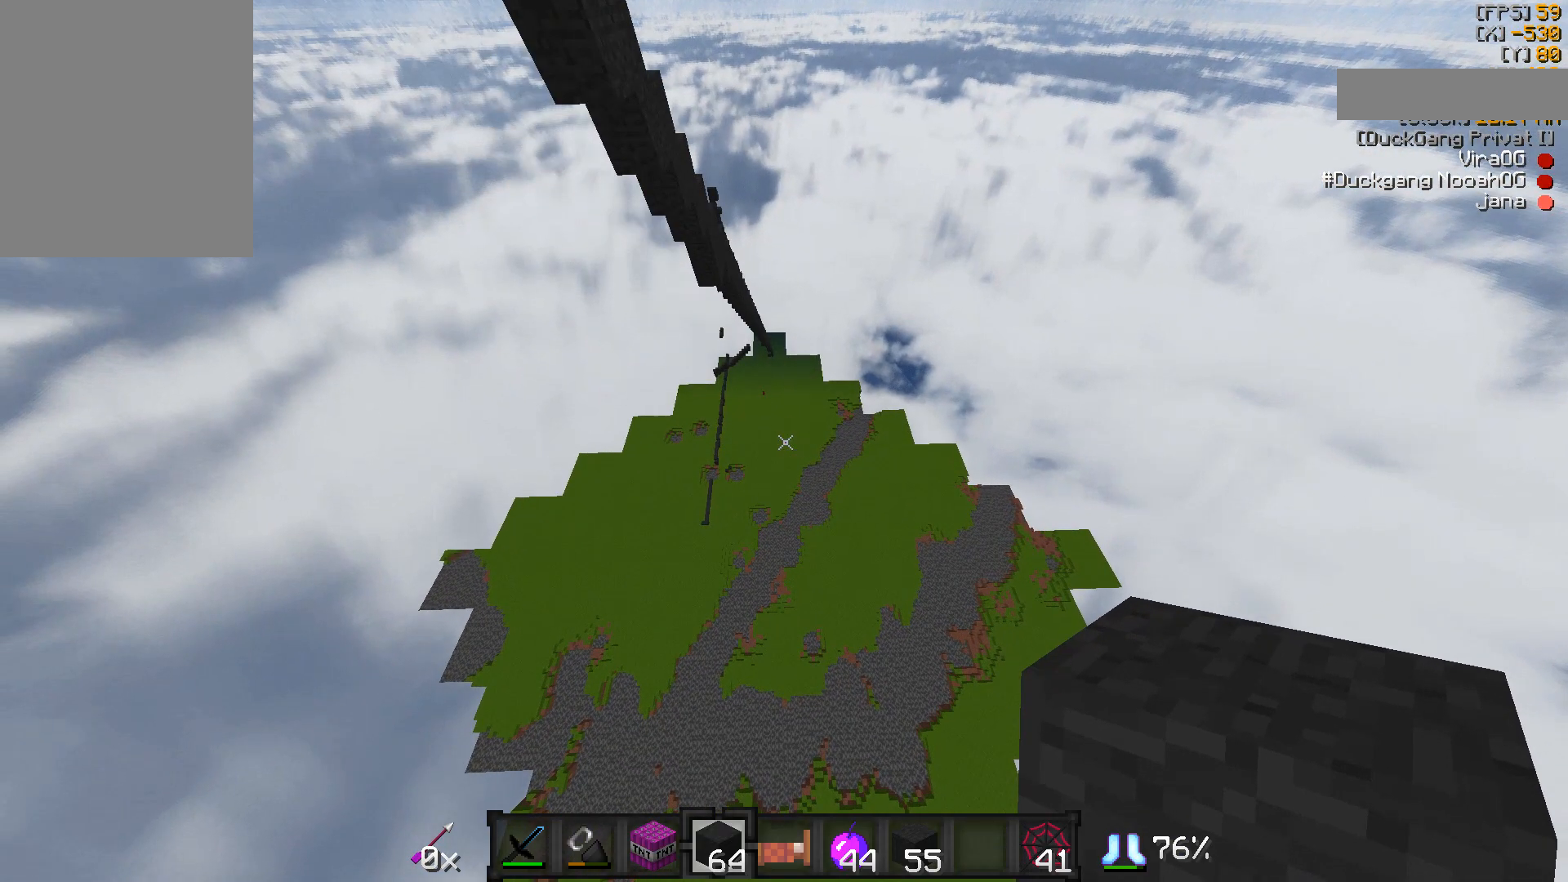
{"keys": ["w"], "mouse": [], "events": []}
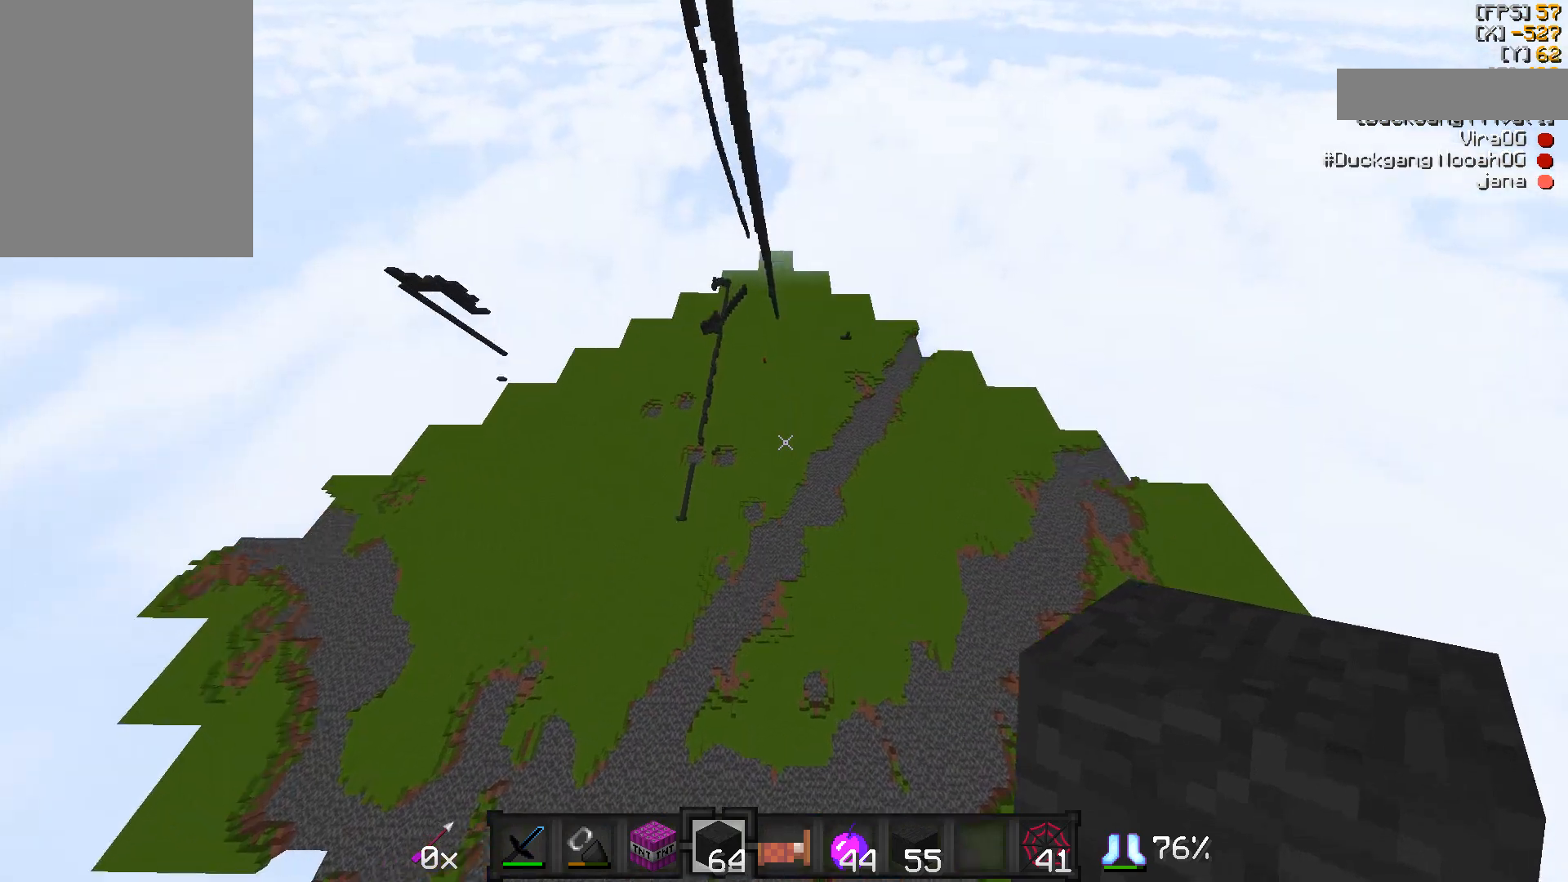
{"keys": ["w"], "mouse": [], "events": []}
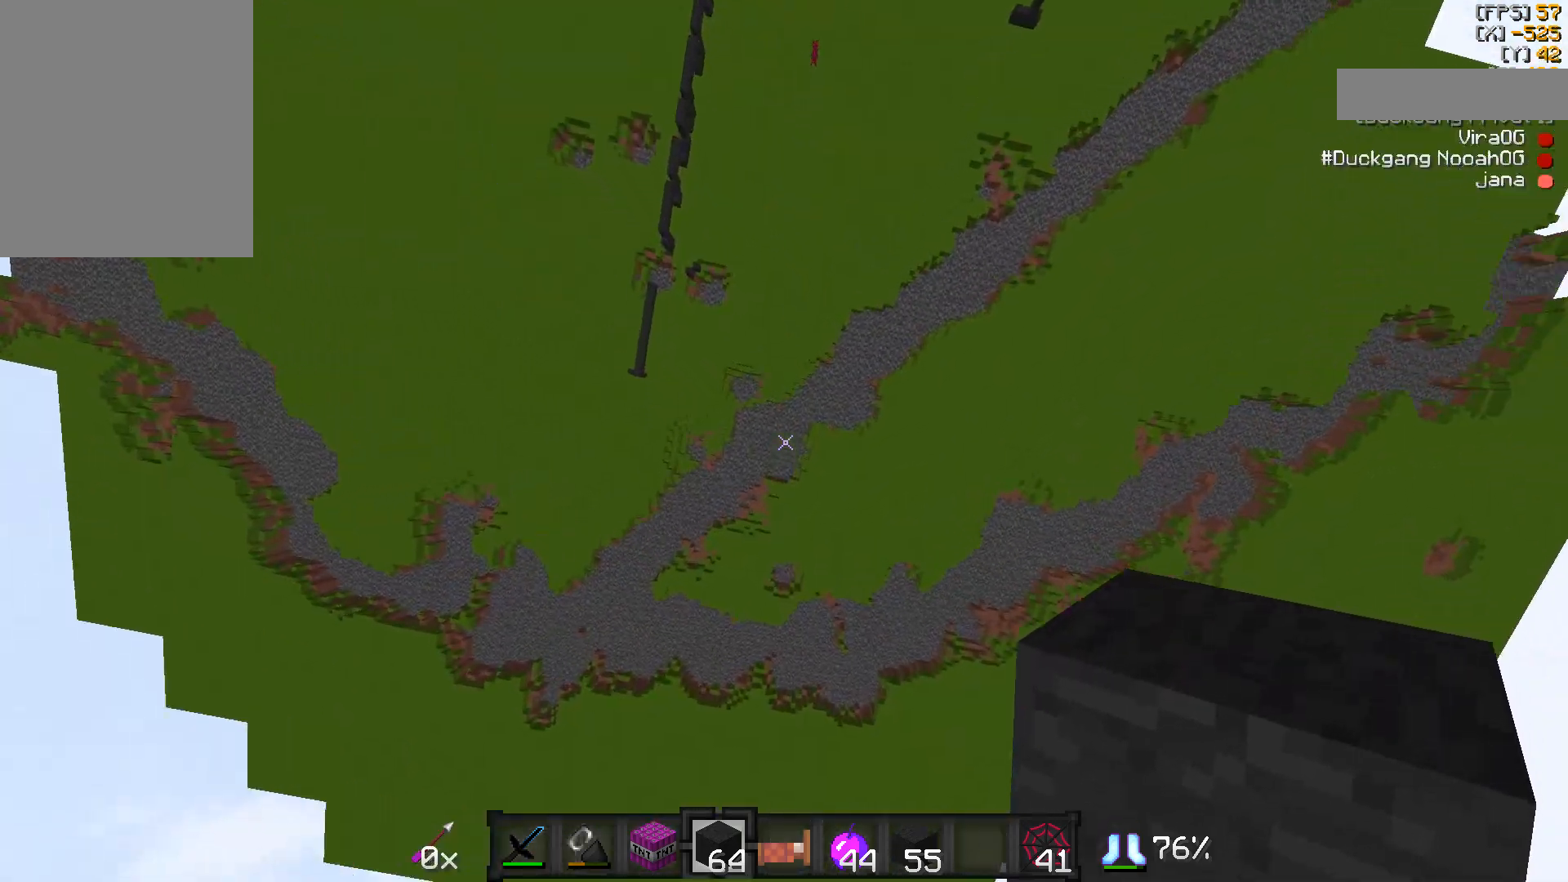
{"keys": ["w"], "mouse": [], "events": []}
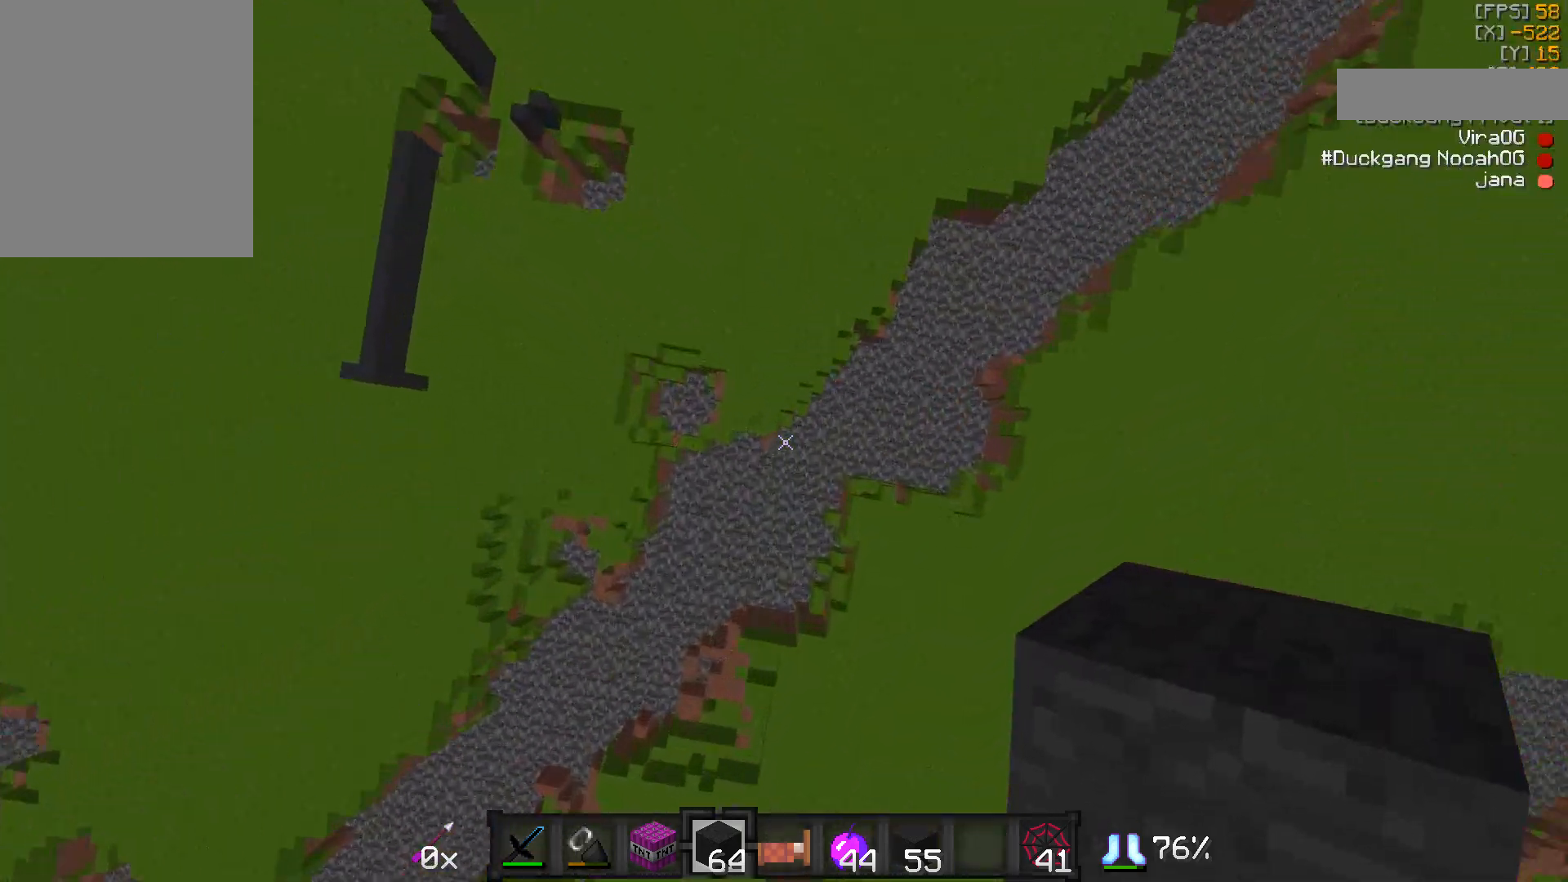
{"keys": ["w"], "mouse": [], "events": [[100, "mouse_right", "down"], [150, "mouse_right", "up"], [300, "mouse_right", "down"], [350, "mouse_right", "up"]]}
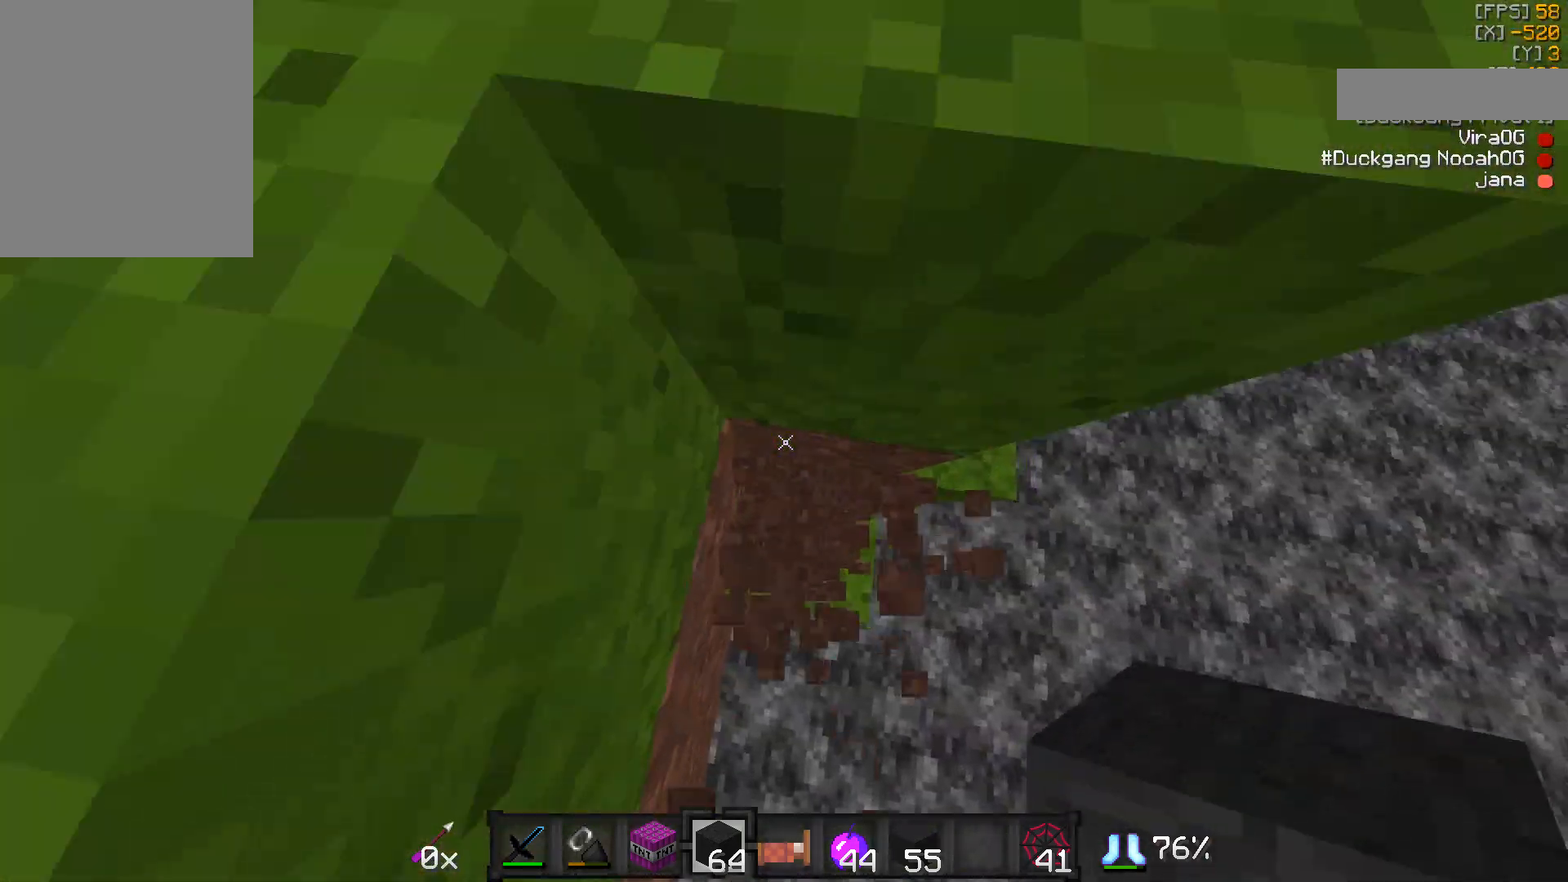
{"keys": ["w"], "mouse": [], "events": [[300, "mouse_right", "down"], [400, "mouse_right", "up"]]}
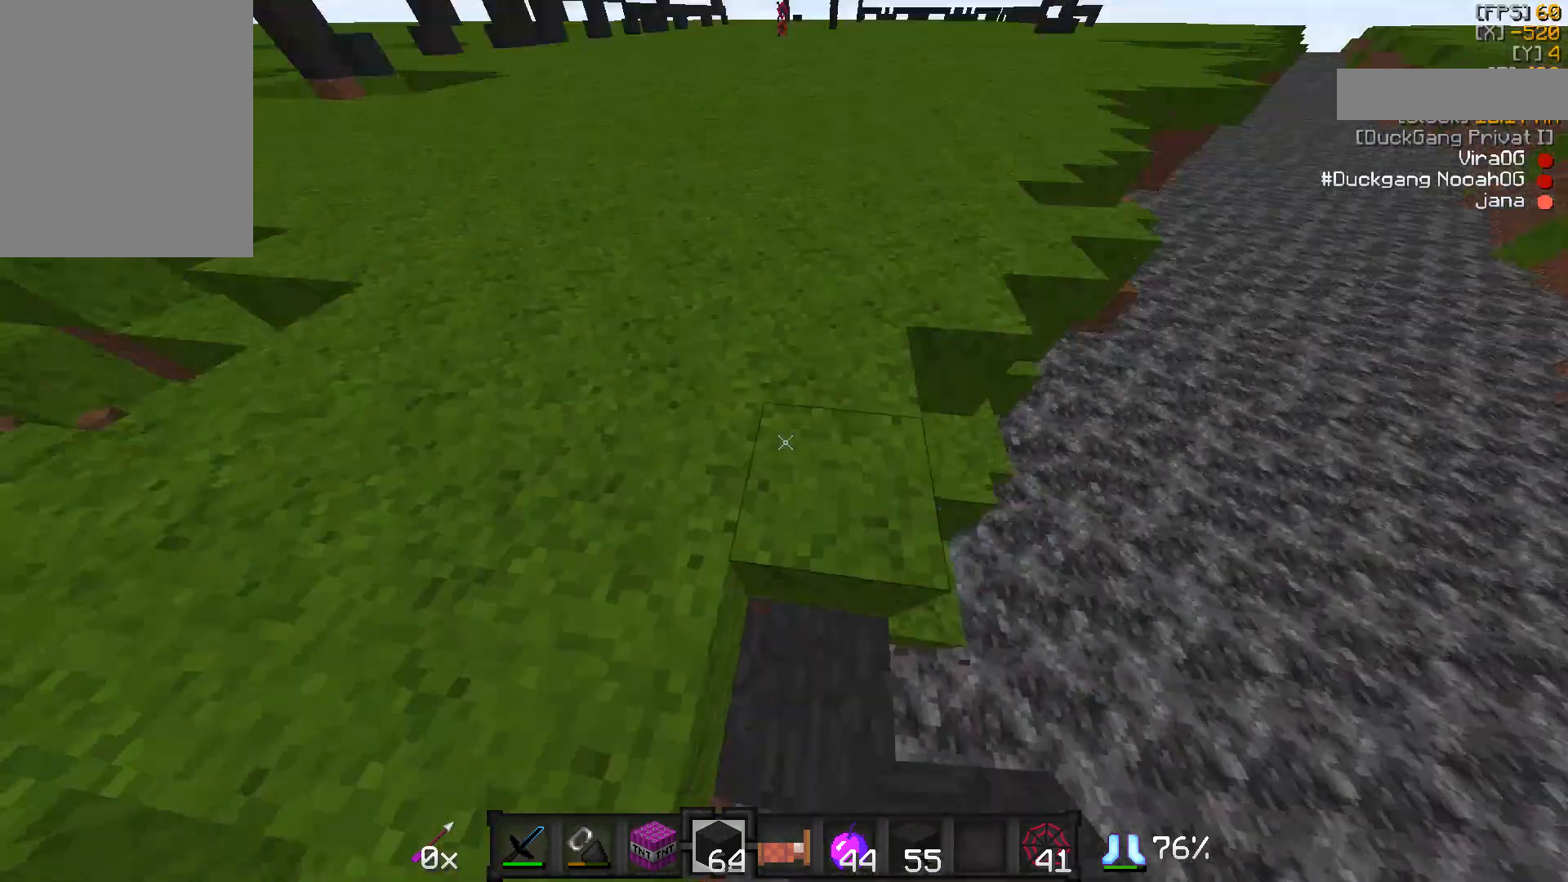
{"keys": ["w"], "mouse": [], "events": []}
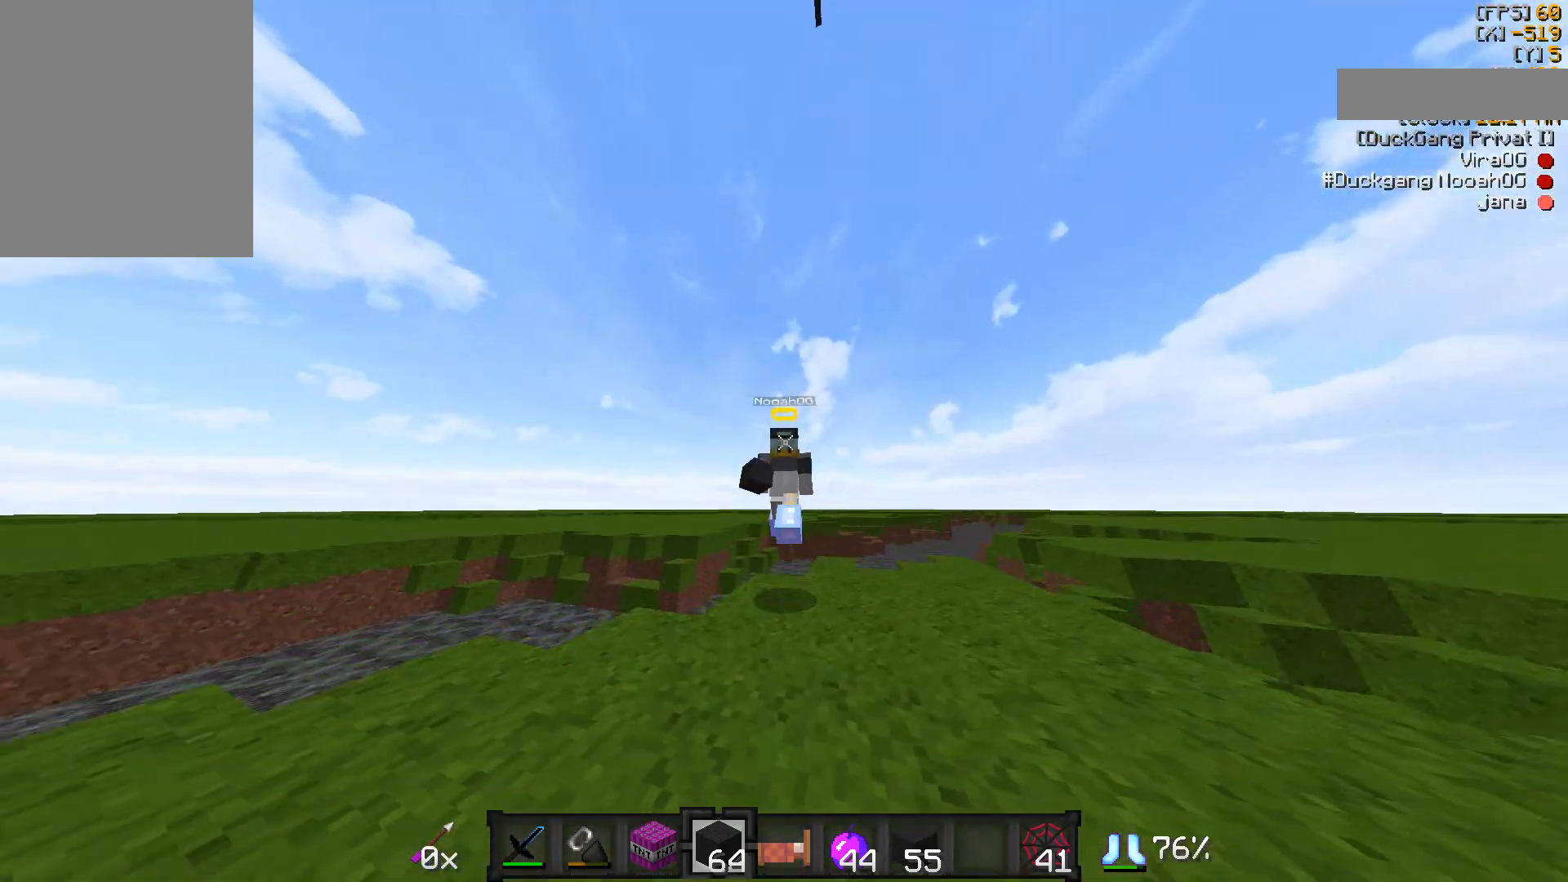
{"keys": ["w"], "mouse": [], "events": []}
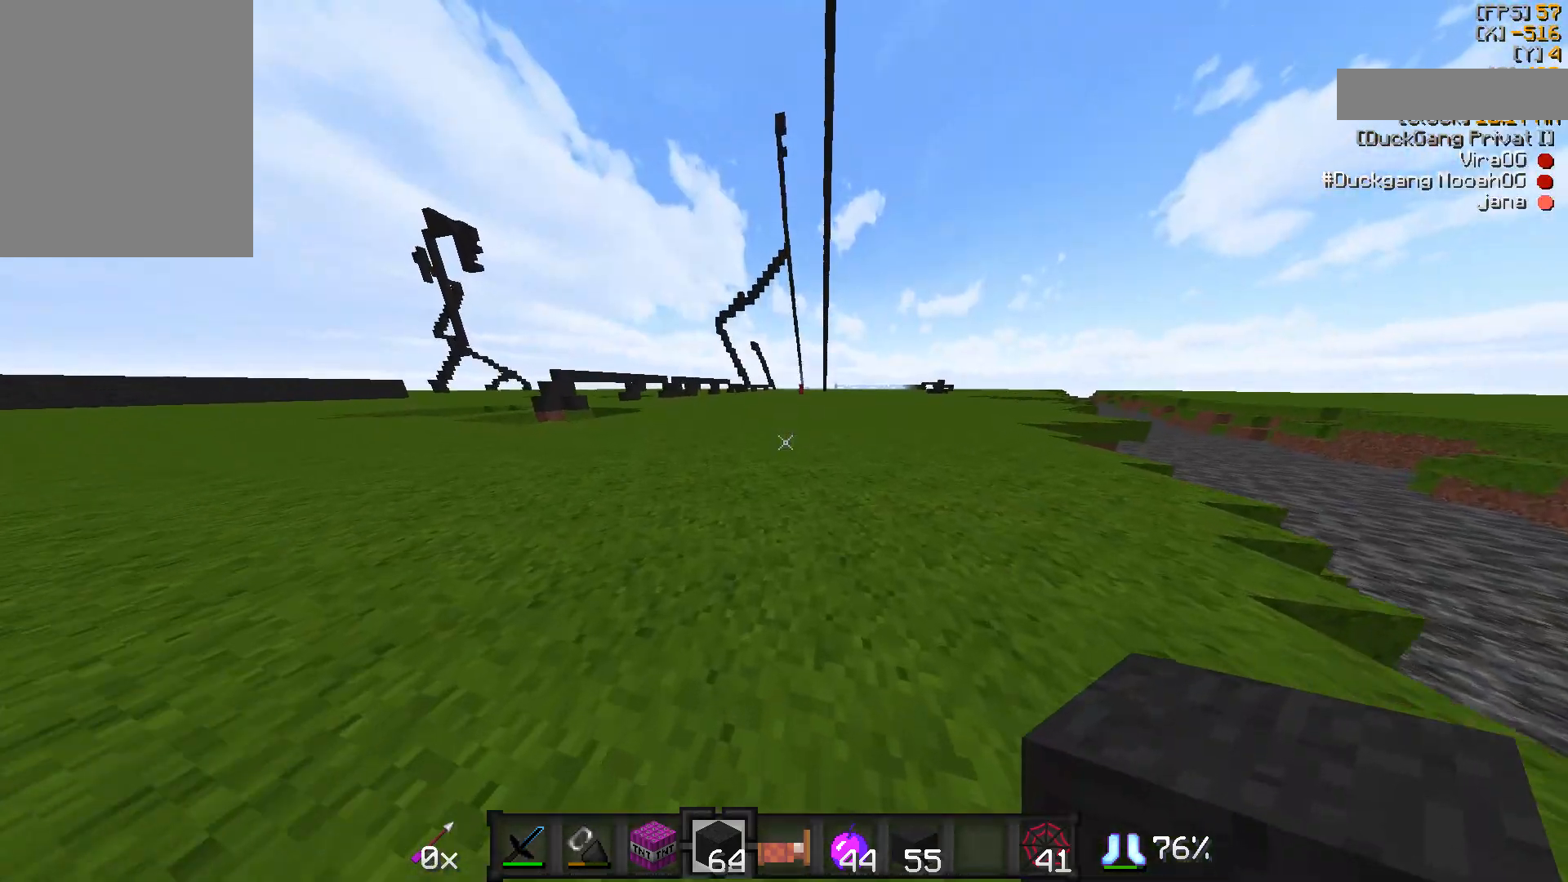
{"keys": ["w"], "mouse": [], "events": []}
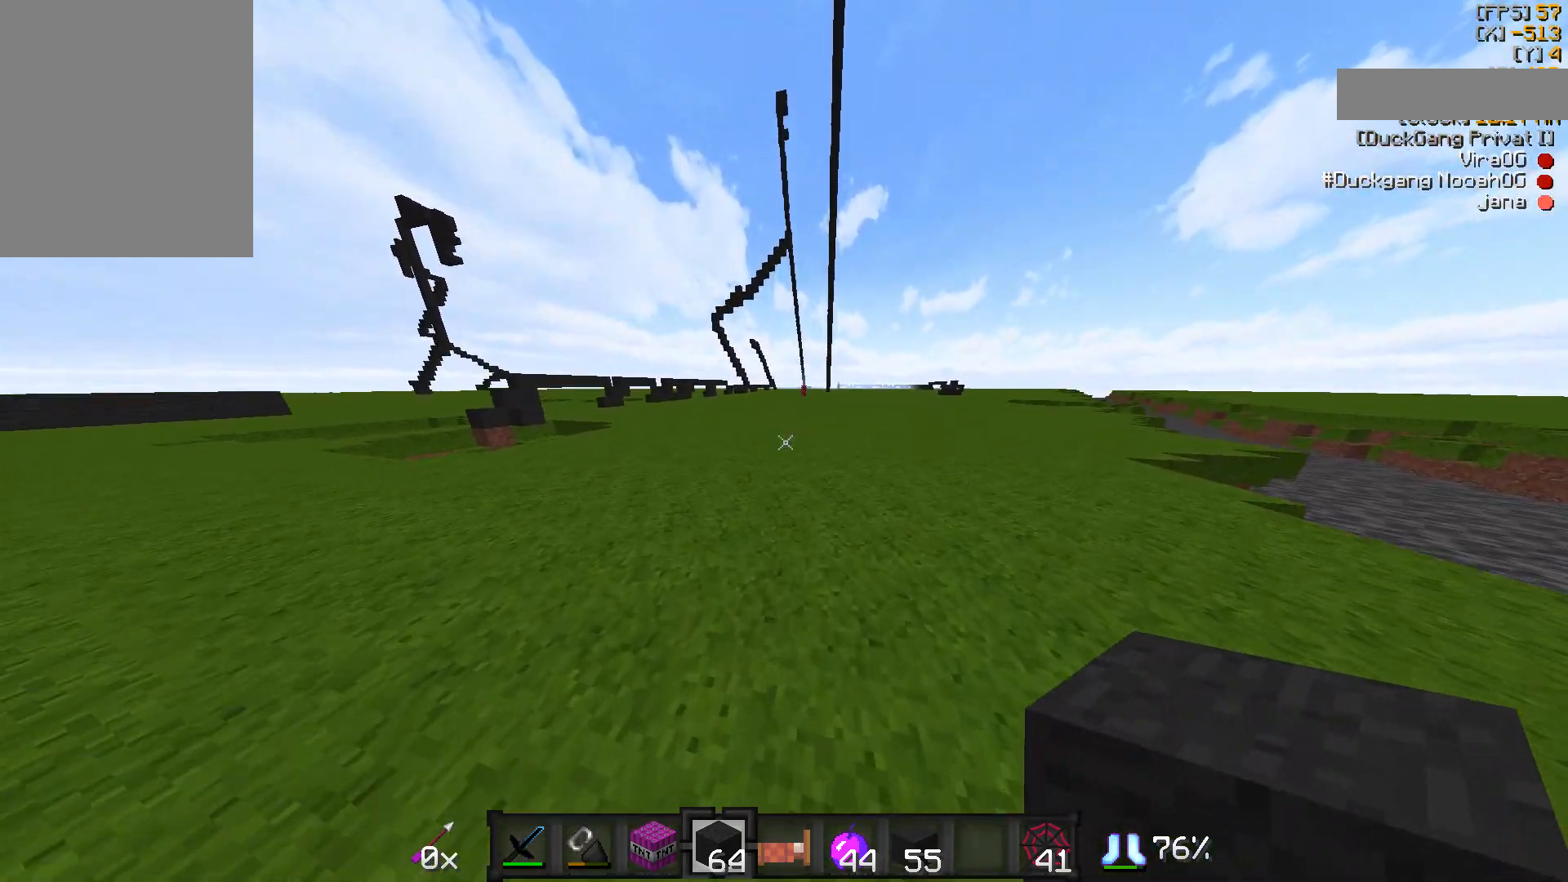
{"keys": ["w"], "mouse": [], "events": []}
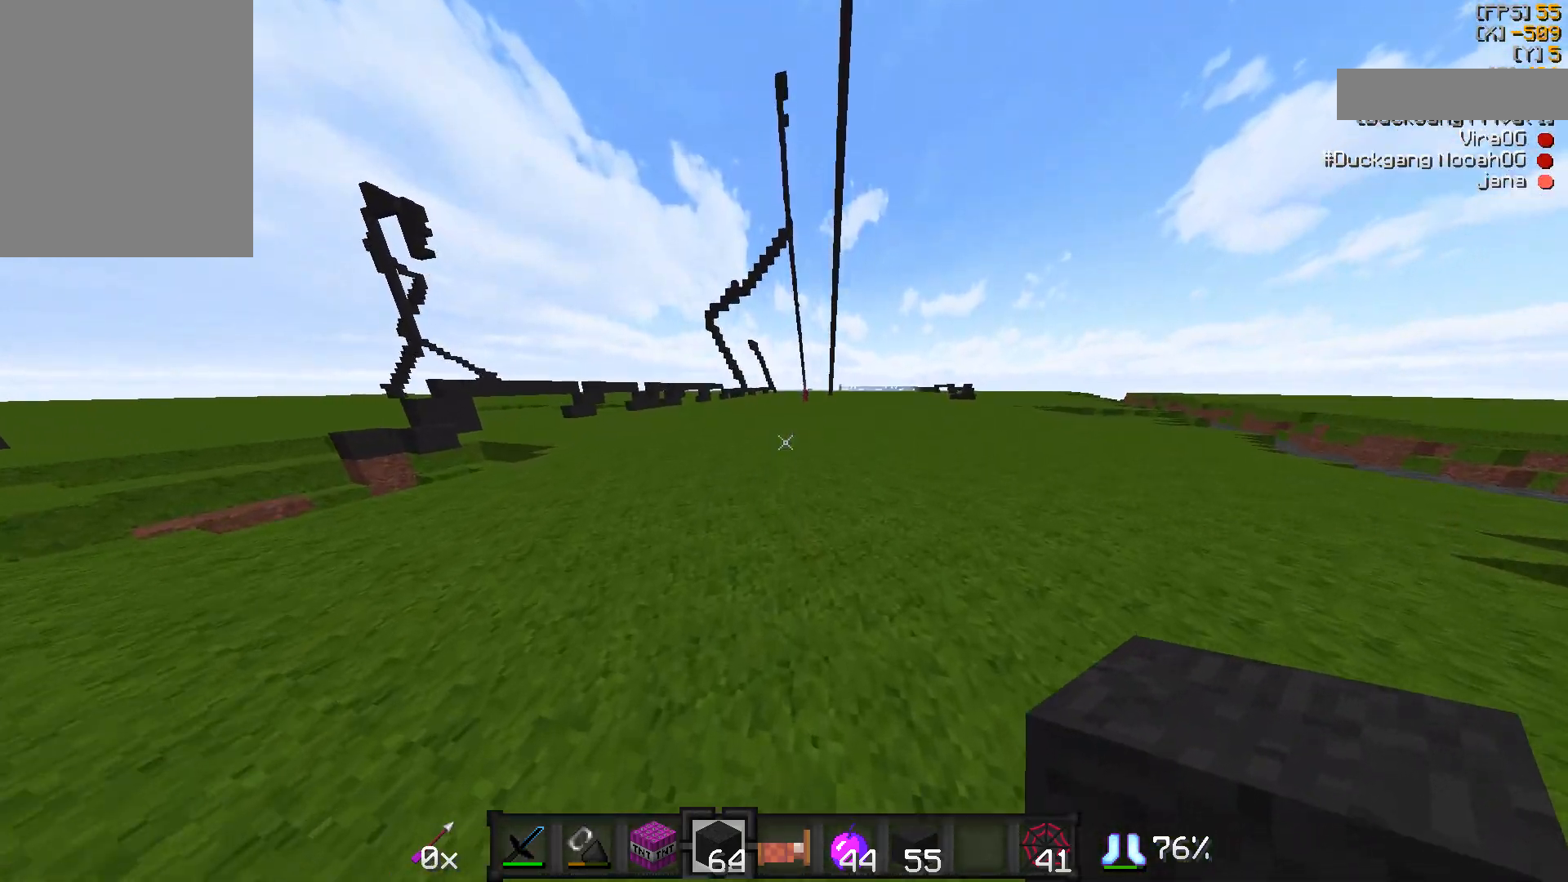
{"keys": ["d", "w"], "mouse": [], "events": [[467, "d", "down"]]}
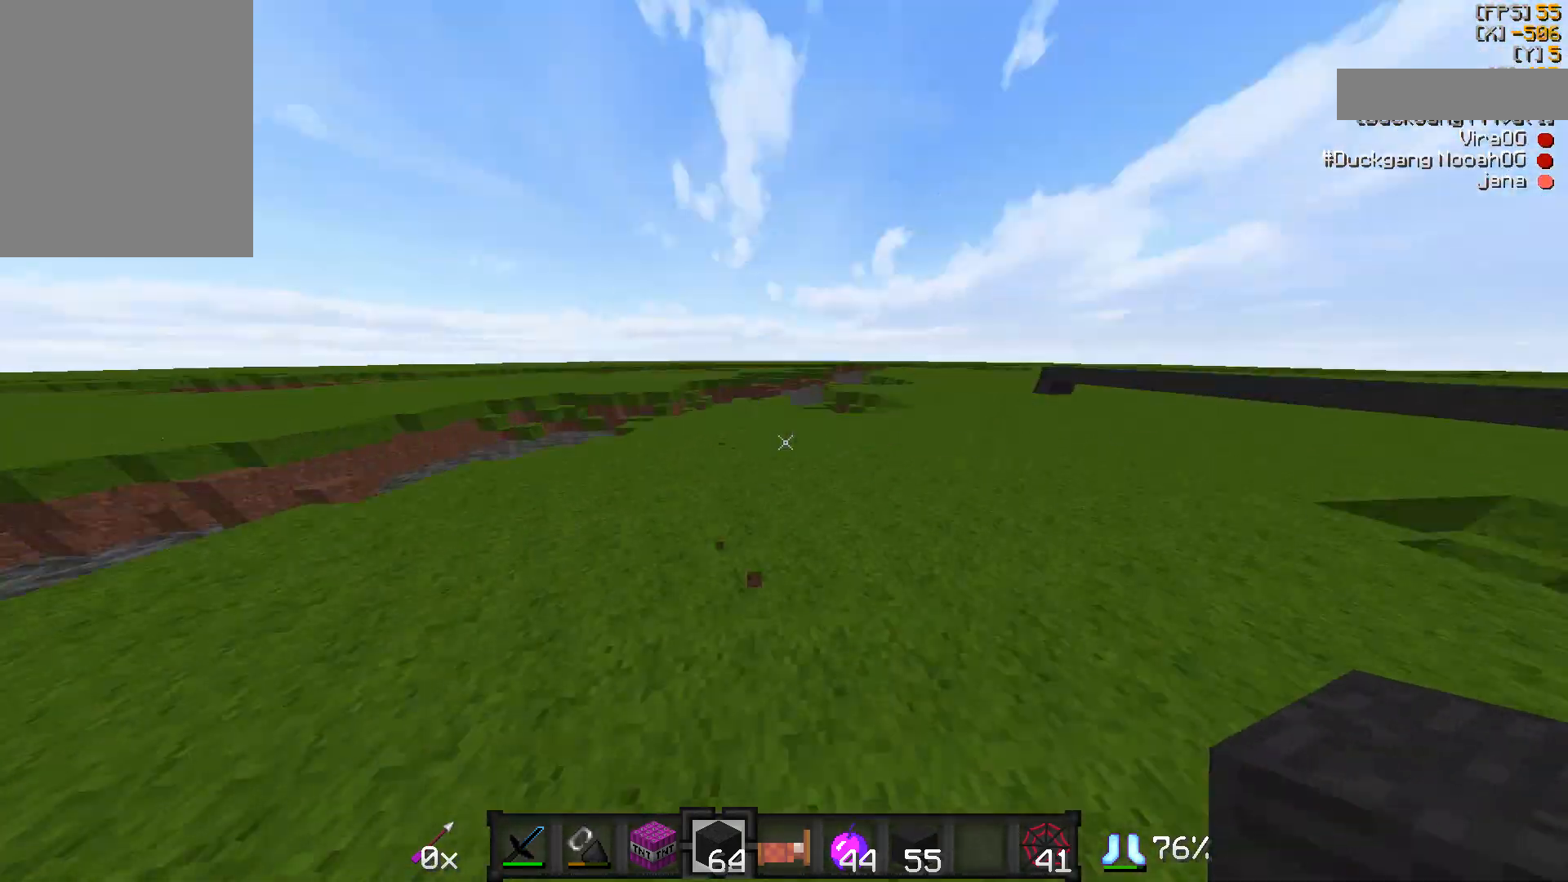
{"keys": [], "mouse": [], "events": [[17, "w", "up"], [117, "d", "up"]]}
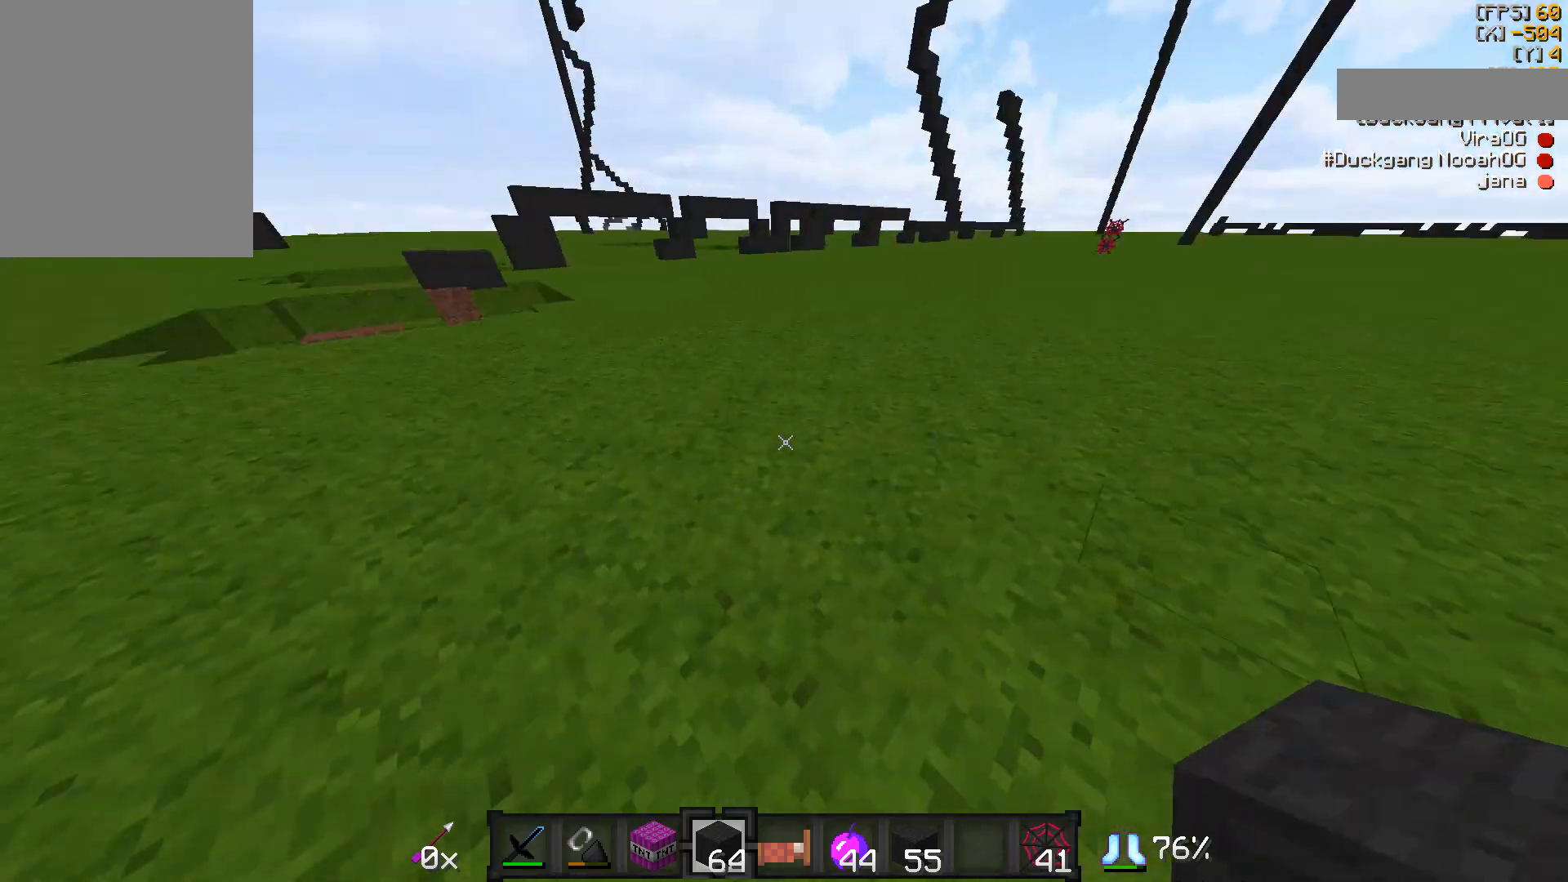
{"keys": ["w"], "mouse": [], "events": [[67, "w", "down"]]}
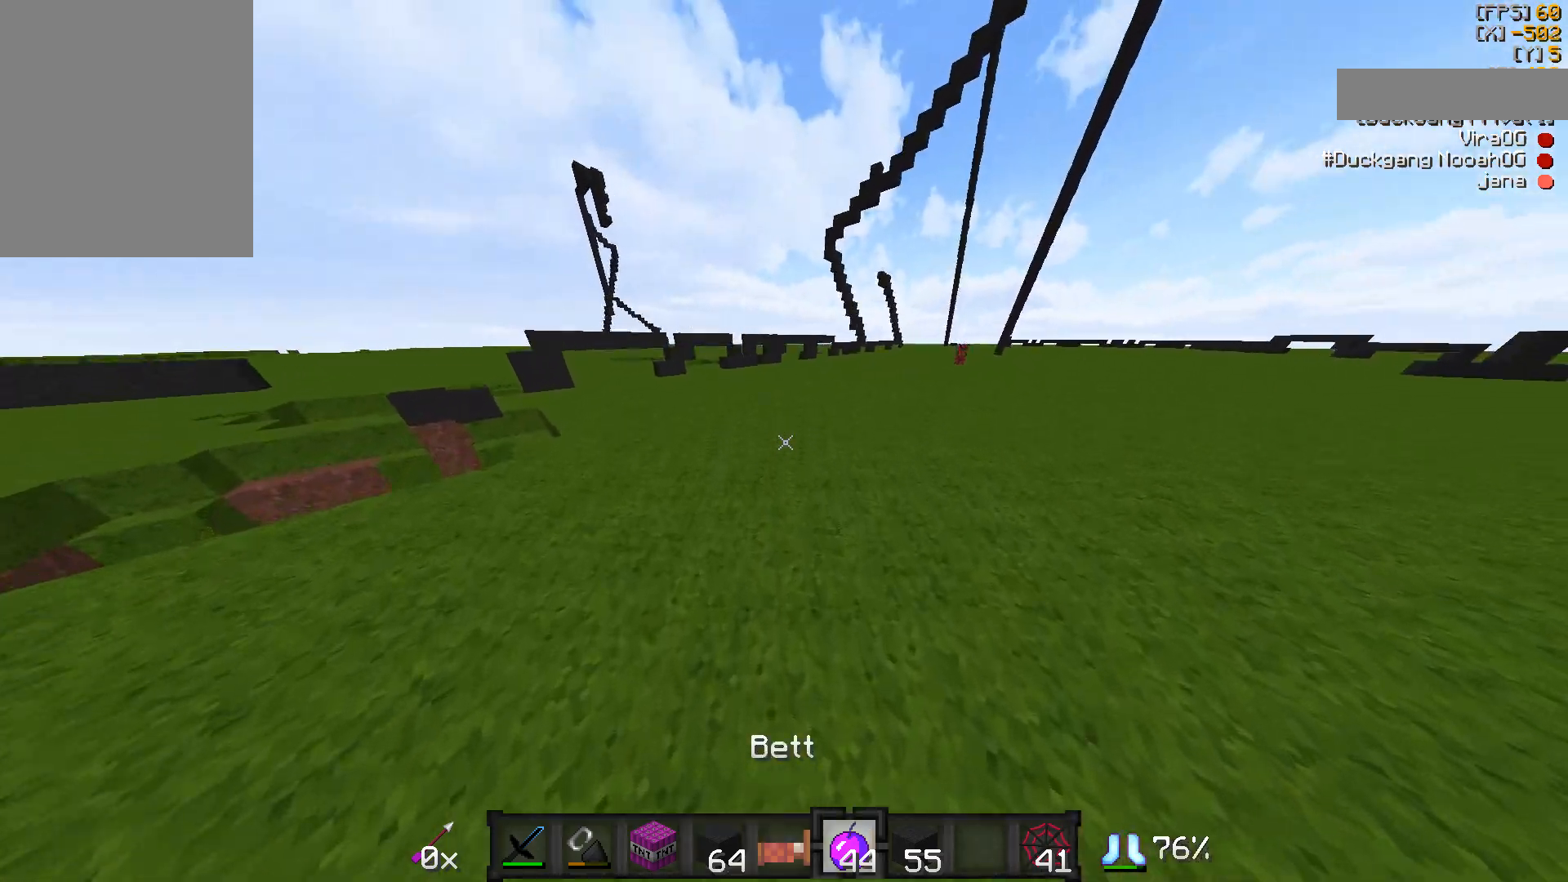
{"keys": ["w"], "mouse": [], "events": [[117, "d", "down"], [467, "d", "up"]]}